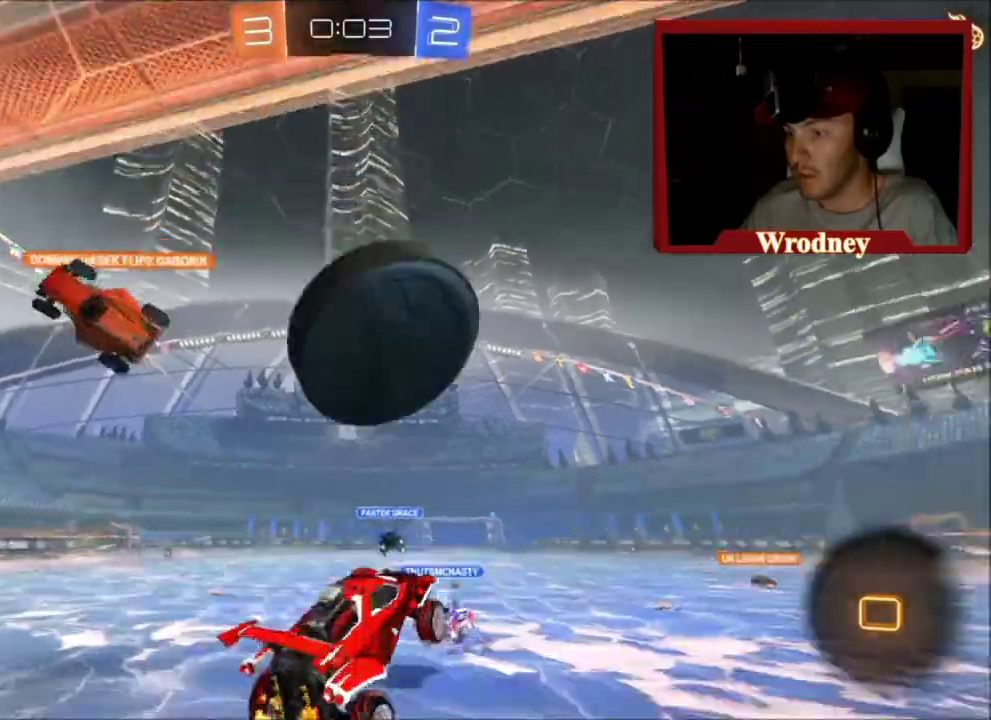
Gameplay with a controller (Xbox layout); each line is a JSON object with the inputs held at the frame after it. "events" lists button and stick changes between this image and that frame as [ms after this image, input, new state], when the widget could be followed in between.
{"buttons": ["R2"], "left_stick": "up-left", "right_stick": "center", "events": [[33, "left_stick", "down-right"], [100, "left_stick", "right"], [167, "A", "up"], [167, "left_stick", "up-right"], [367, "left_stick", "up"], [467, "left_stick", "up-left"]]}
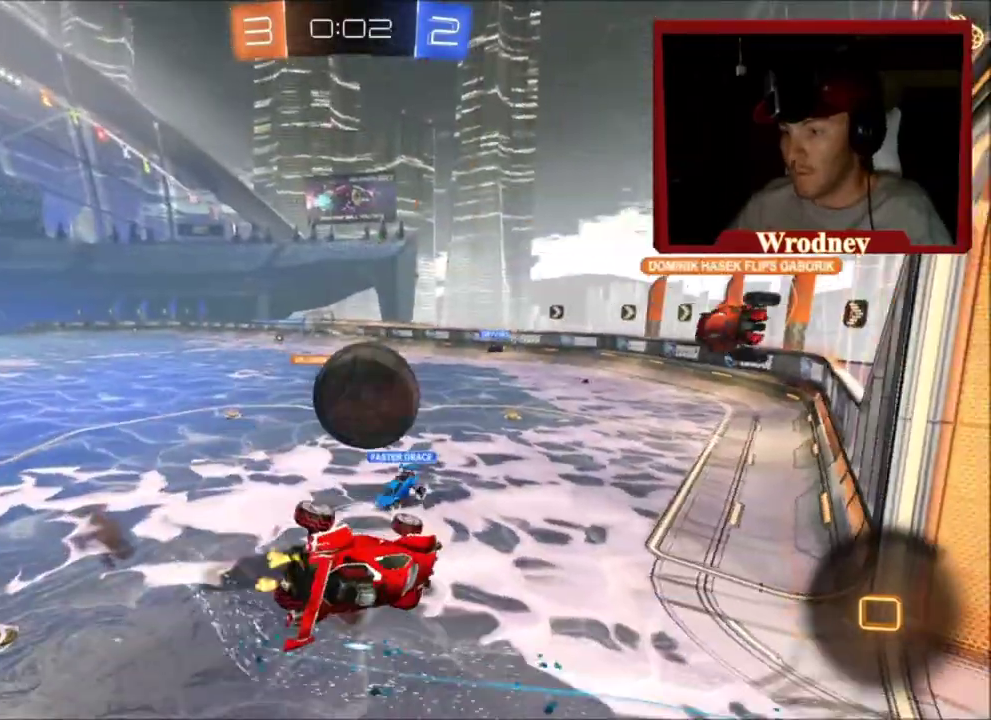
{"buttons": ["R2"], "left_stick": "left", "right_stick": "center", "events": [[67, "L1", "down"], [234, "left_stick", "left"], [300, "L1", "up"]]}
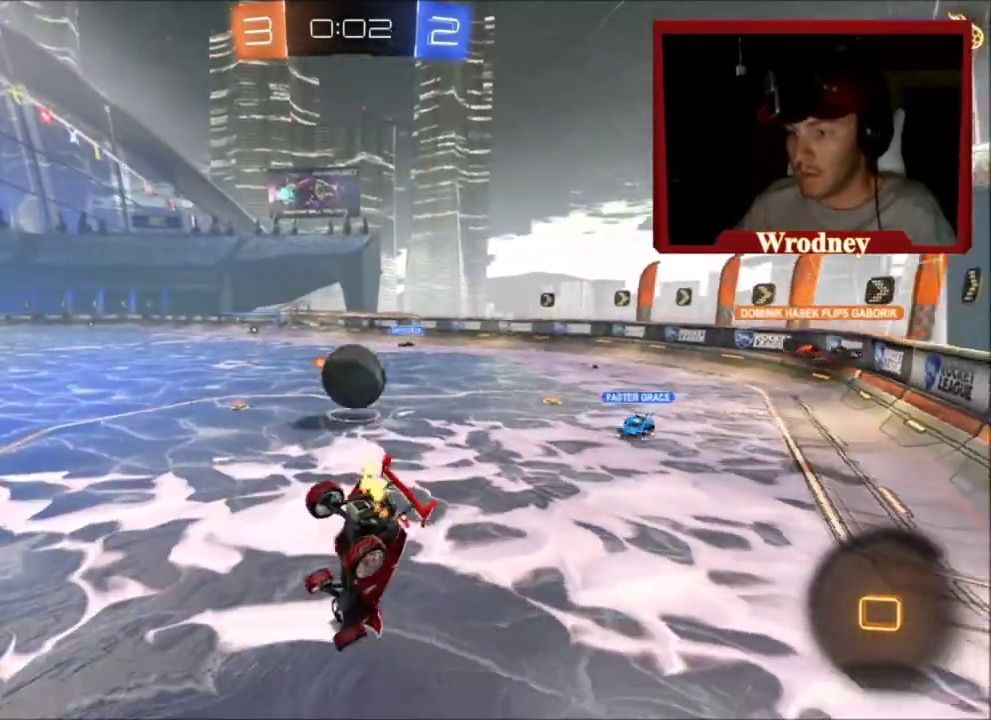
{"buttons": [], "left_stick": "center", "right_stick": "center", "events": [[200, "left_stick", "down-left"], [267, "left_stick", "down"], [467, "R2", "up"], [500, "left_stick", "center"]]}
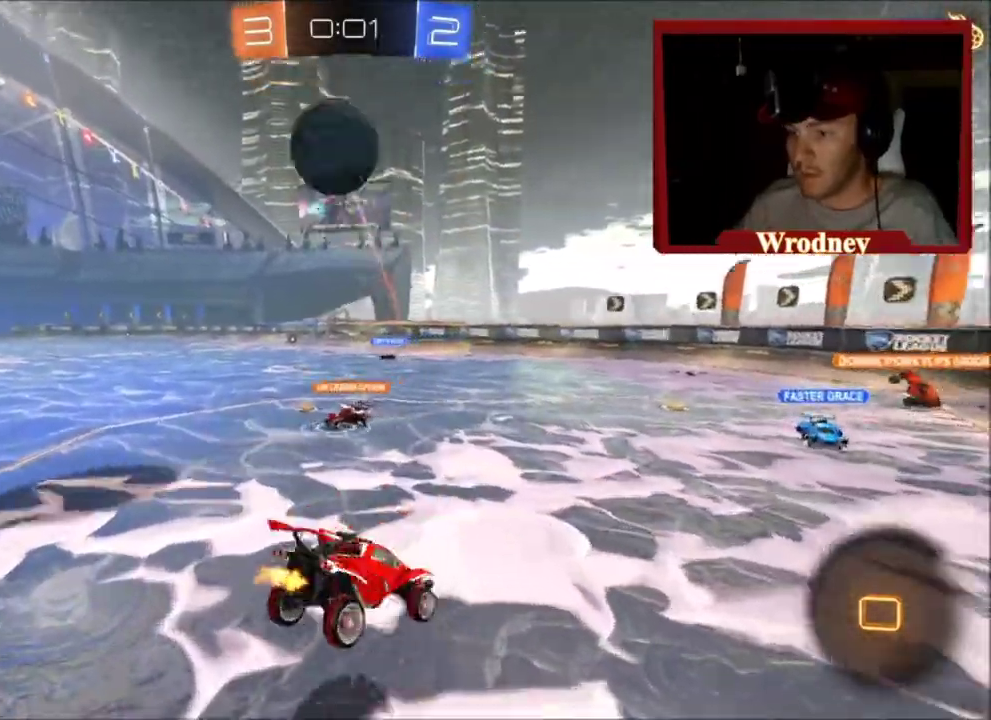
{"buttons": ["L2"], "left_stick": "right", "right_stick": "center", "events": [[100, "L2", "down"], [234, "left_stick", "right"]]}
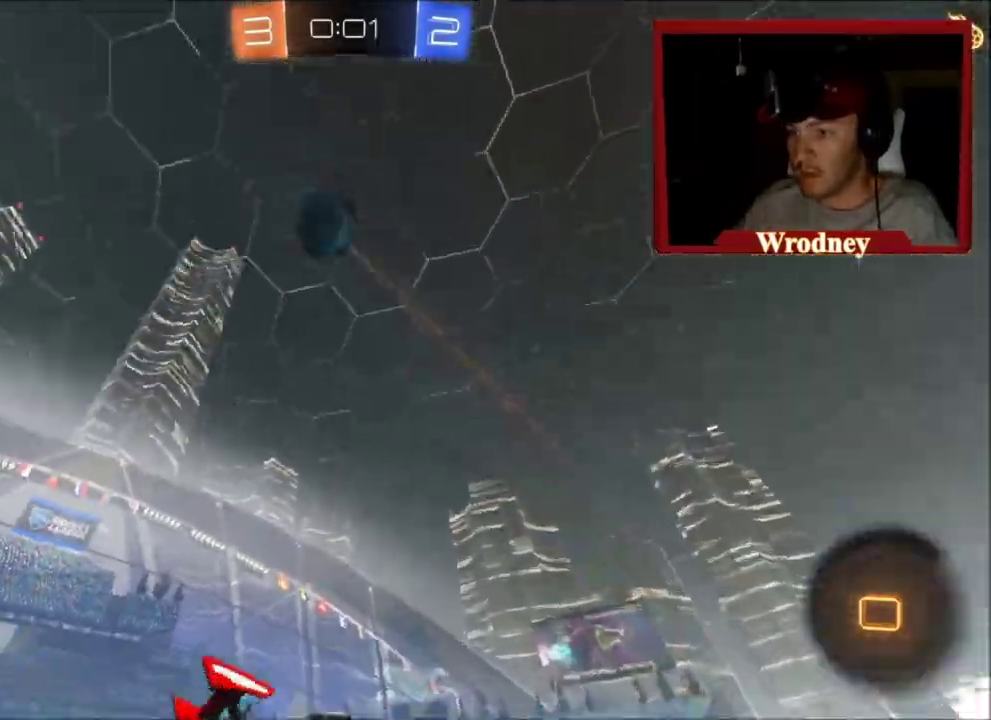
{"buttons": ["L2"], "left_stick": "up-left", "right_stick": "center", "events": [[233, "left_stick", "up-left"]]}
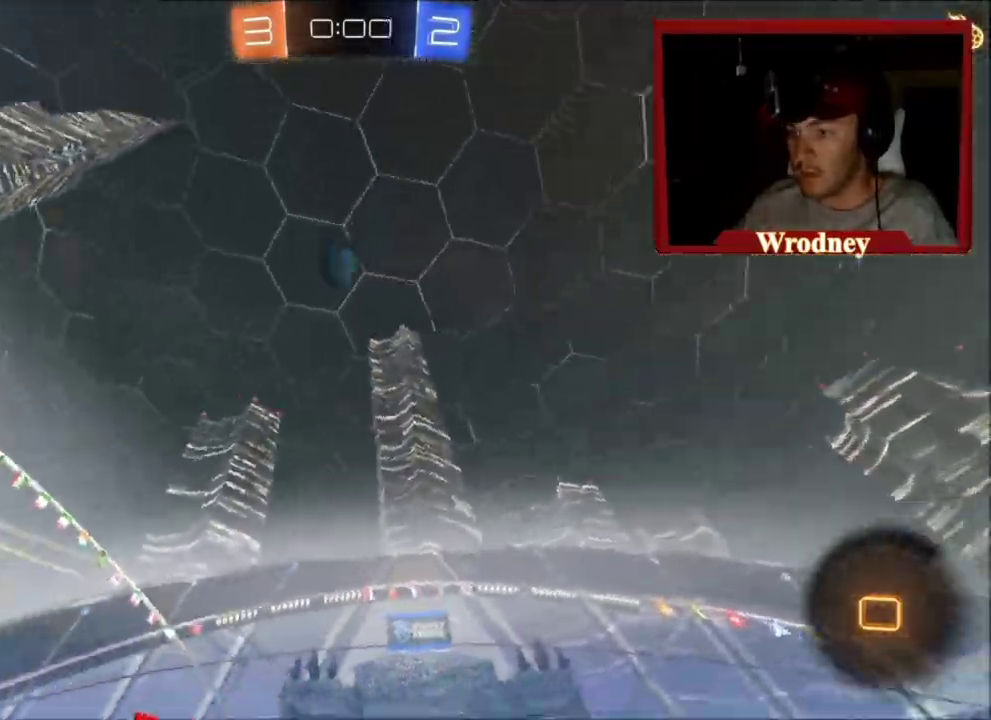
{"buttons": ["L2", "DPAD_LEFT"], "left_stick": "center", "right_stick": "center", "events": [[67, "left_stick", "center"], [167, "DPAD_LEFT", "down"], [267, "DPAD_LEFT", "up"], [334, "DPAD_DOWN", "down"], [434, "DPAD_DOWN", "up"], [501, "DPAD_LEFT", "down"]]}
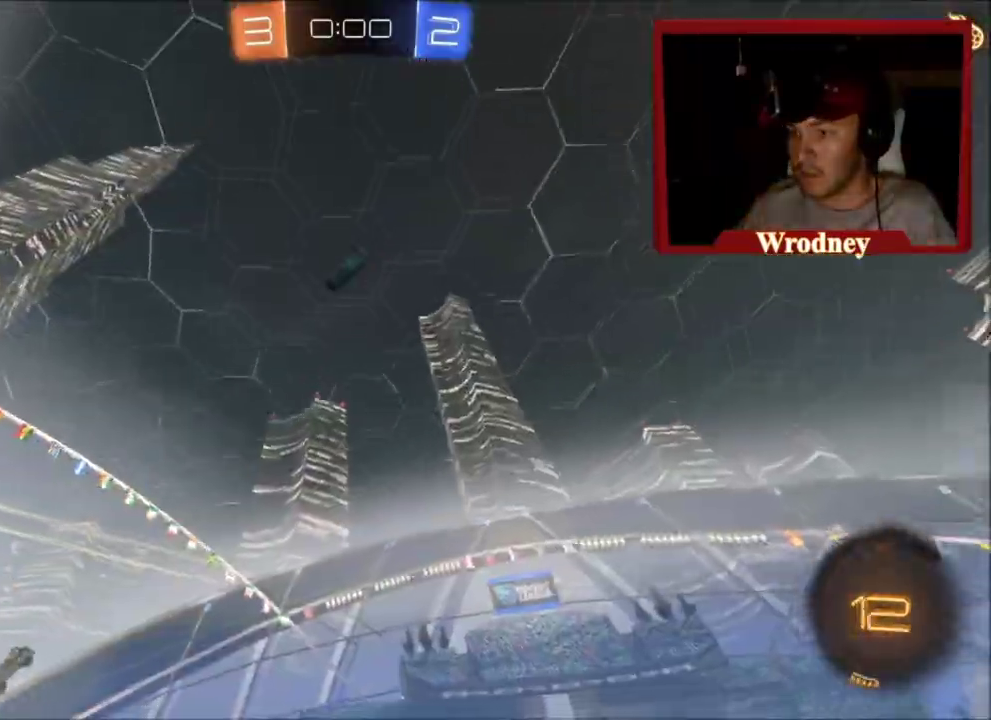
{"buttons": ["L2"], "left_stick": "left", "right_stick": "center", "events": [[100, "DPAD_LEFT", "up"], [100, "L2", "up"], [167, "DPAD_DOWN", "down"], [267, "DPAD_DOWN", "up"], [267, "L2", "down"], [333, "L2", "up"], [433, "L2", "down"], [467, "left_stick", "left"]]}
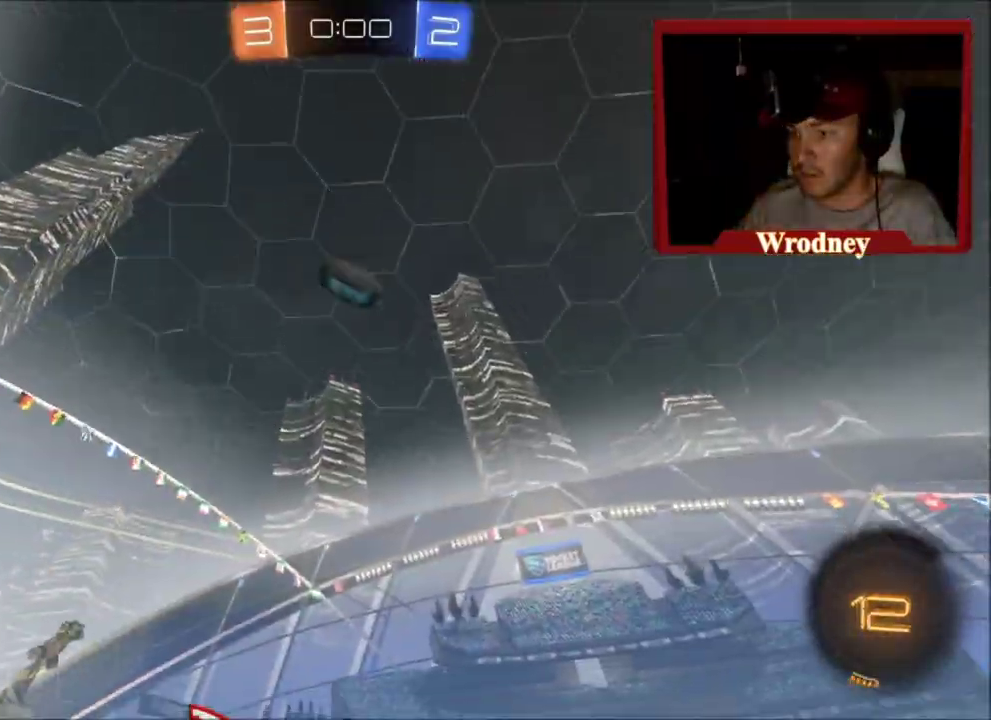
{"buttons": ["L2"], "left_stick": "down", "right_stick": "center", "events": [[100, "L2", "up"], [100, "left_stick", "center"], [167, "A", "down"], [267, "left_stick", "down"], [301, "L2", "down"], [334, "A", "up"]]}
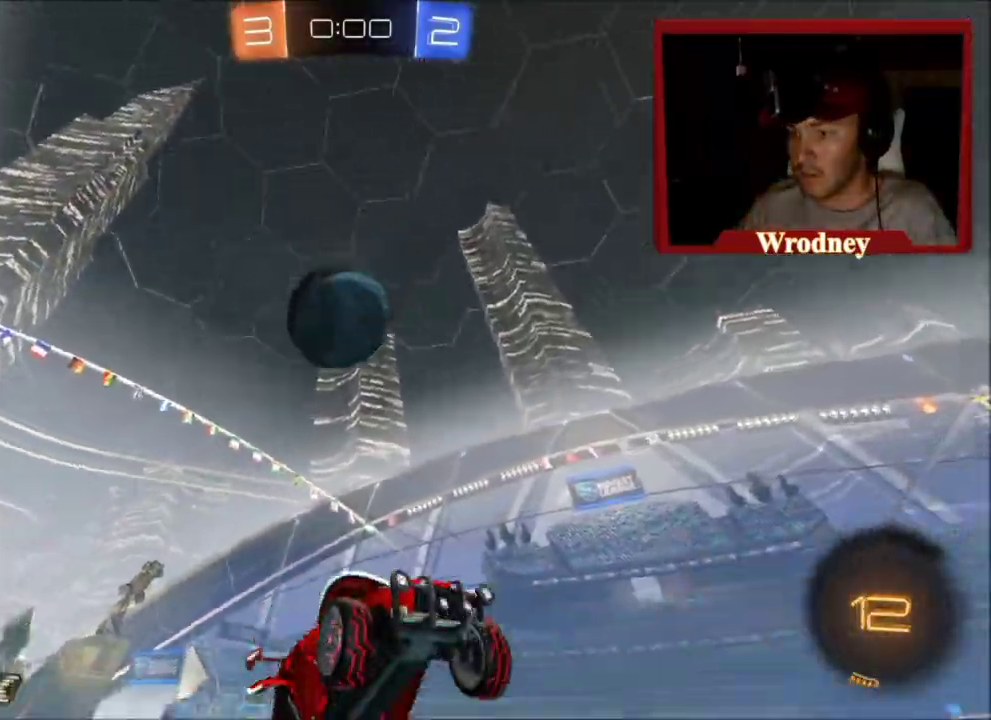
{"buttons": ["X", "L1", "R2", "L3"], "left_stick": "up-right", "right_stick": "center", "events": [[167, "R2", "down"], [367, "left_stick", "right"], [400, "L1", "down"], [400, "L2", "up"], [433, "X", "down"], [433, "left_stick", "up-right"], [467, "L3", "down"]]}
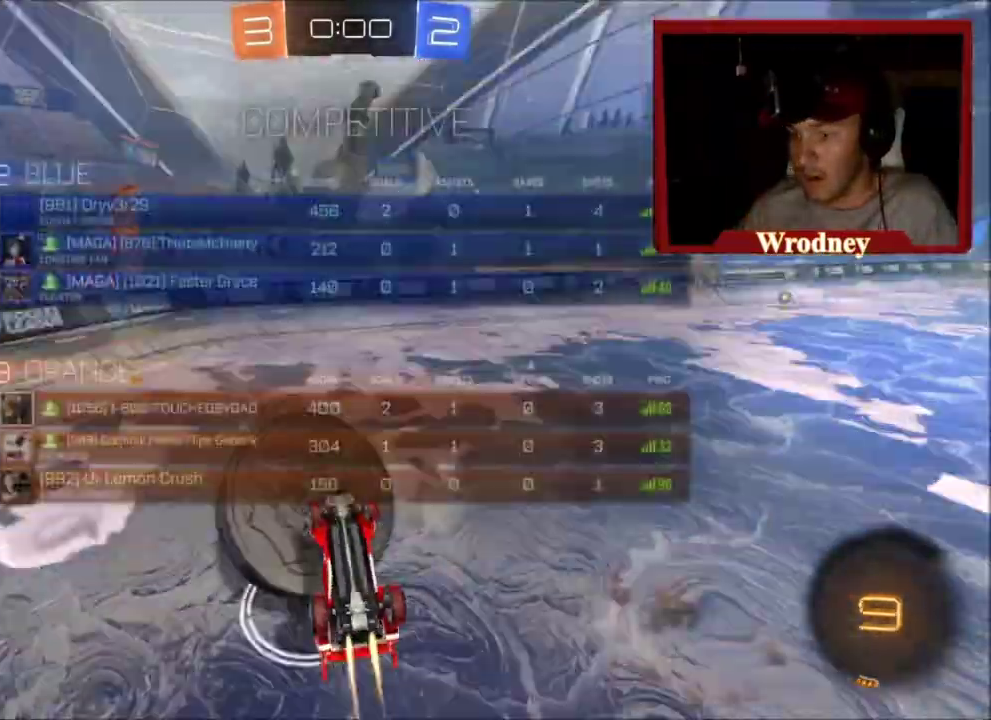
{"buttons": [], "left_stick": "up-right", "right_stick": "center"}
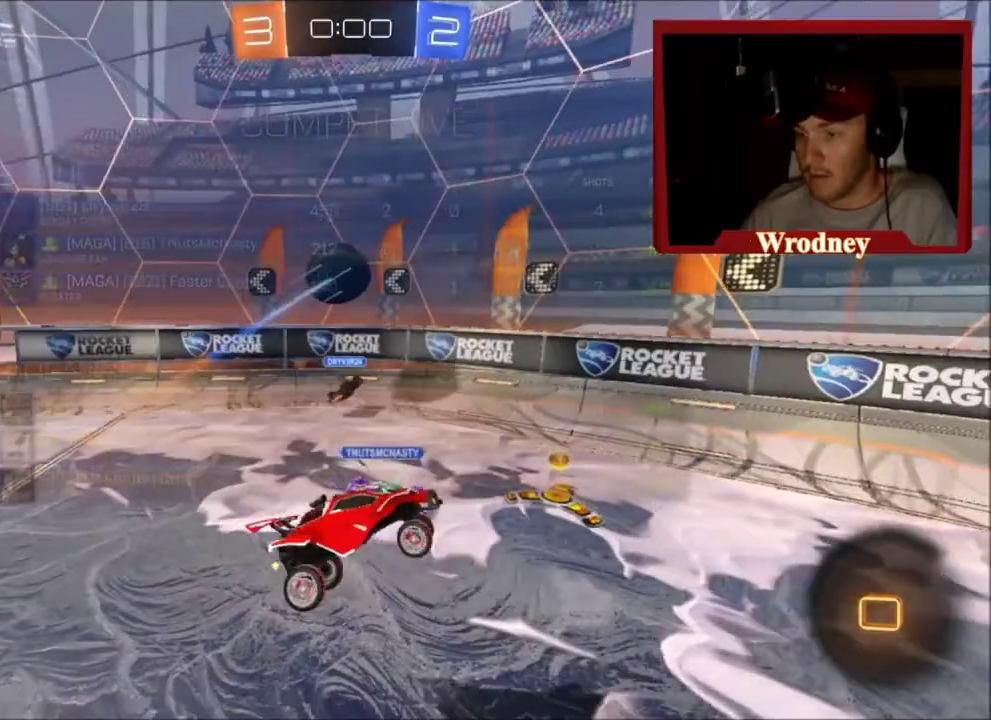
{"buttons": ["R2"], "left_stick": "up-left", "right_stick": "center", "events": [[33, "left_stick", "center"], [300, "left_stick", "up-left"], [367, "R2", "down"]]}
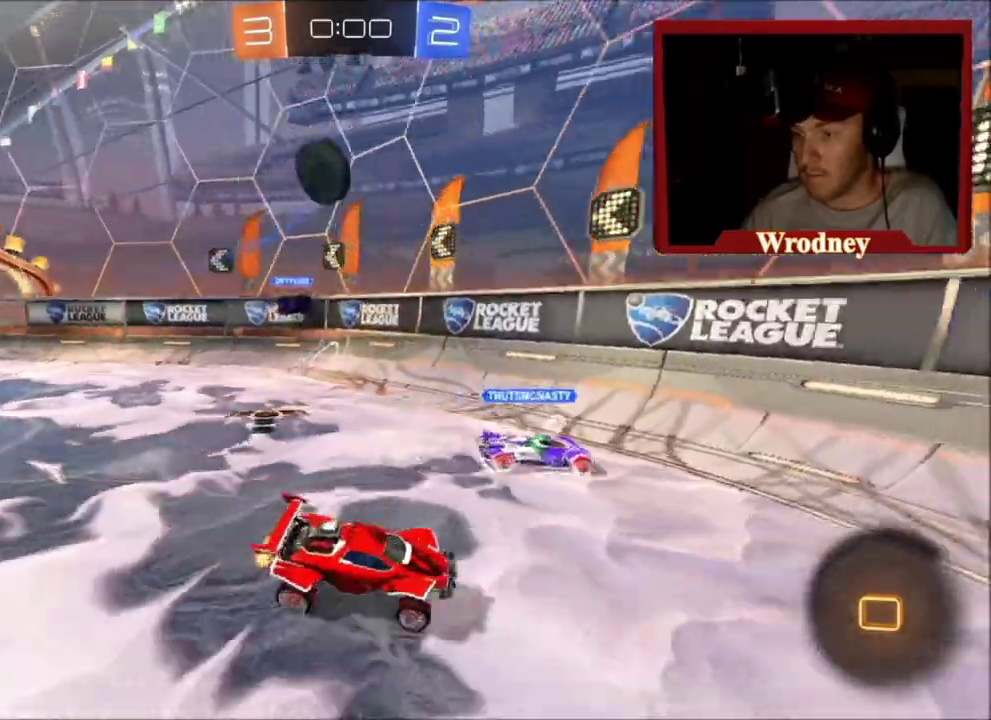
{"buttons": ["R2"], "left_stick": "up-left", "right_stick": "center", "events": [[134, "B", "down"], [267, "B", "up"]]}
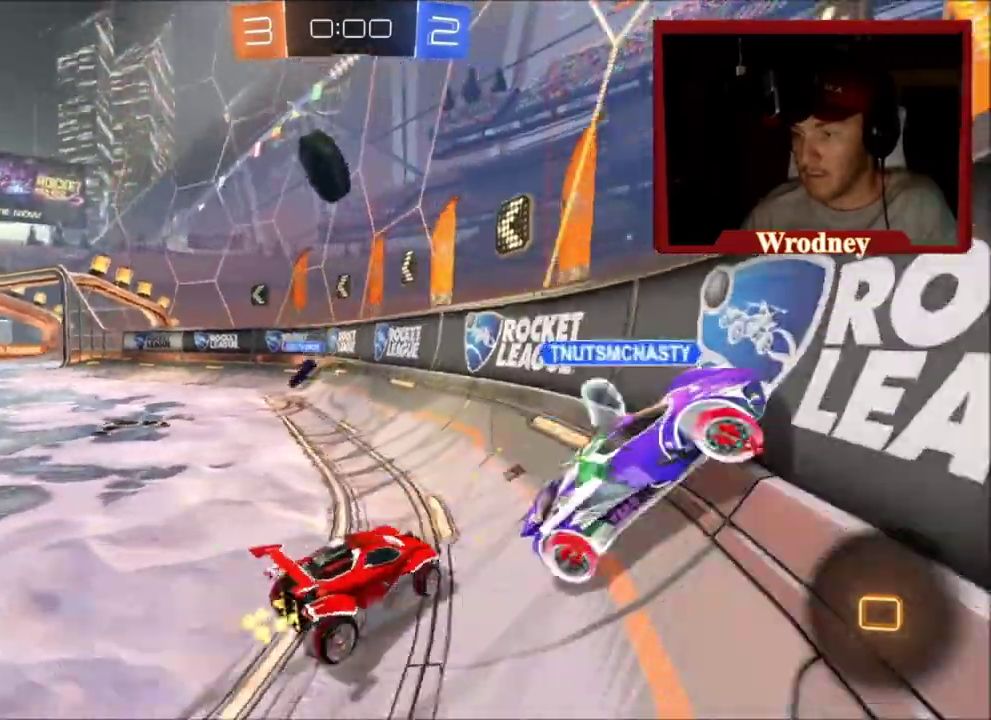
{"buttons": ["R2"], "left_stick": "right", "right_stick": "center", "events": [[301, "left_stick", "right"]]}
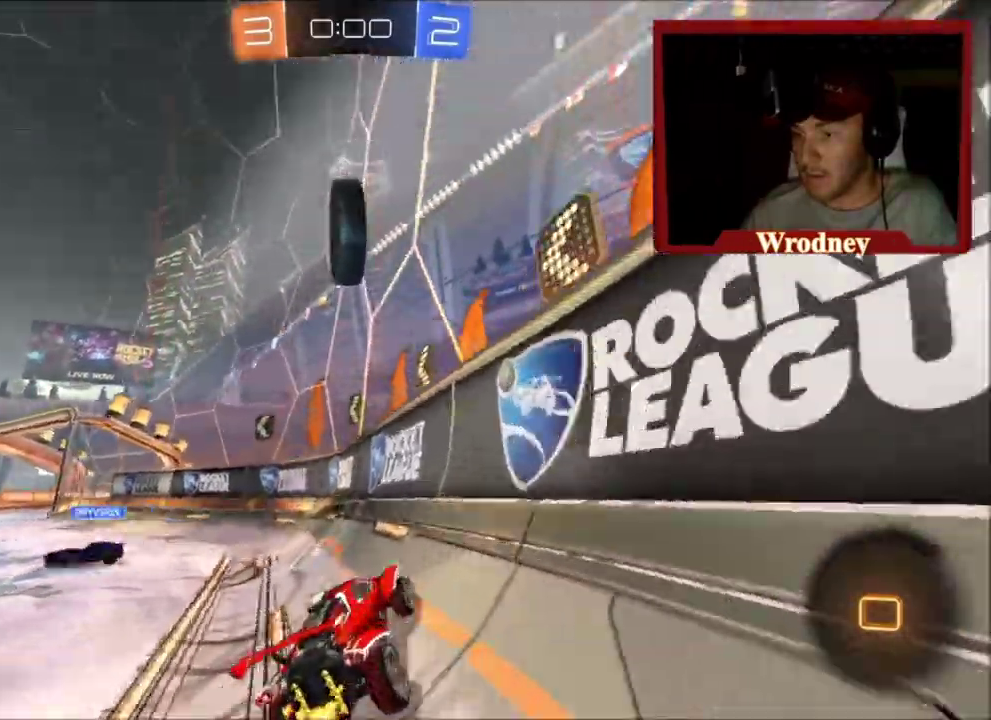
{"buttons": ["R2"], "left_stick": "center", "right_stick": "center", "events": [[200, "left_stick", "up-left"], [400, "left_stick", "center"]]}
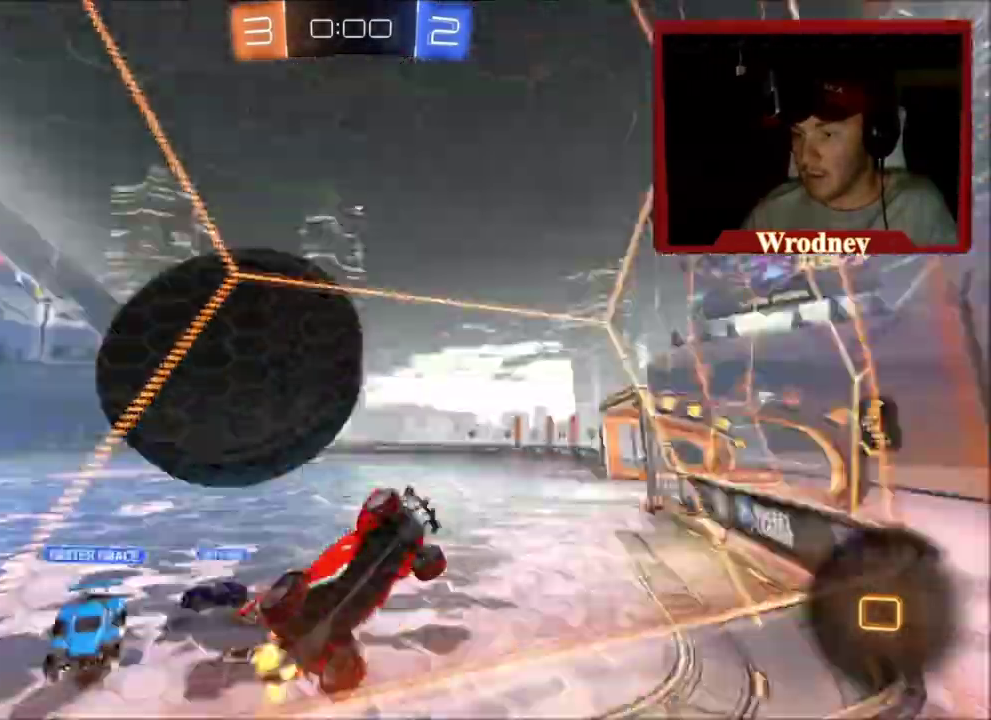
{"buttons": ["R2"], "left_stick": "up-left", "right_stick": "center", "events": [[67, "left_stick", "up-left"]]}
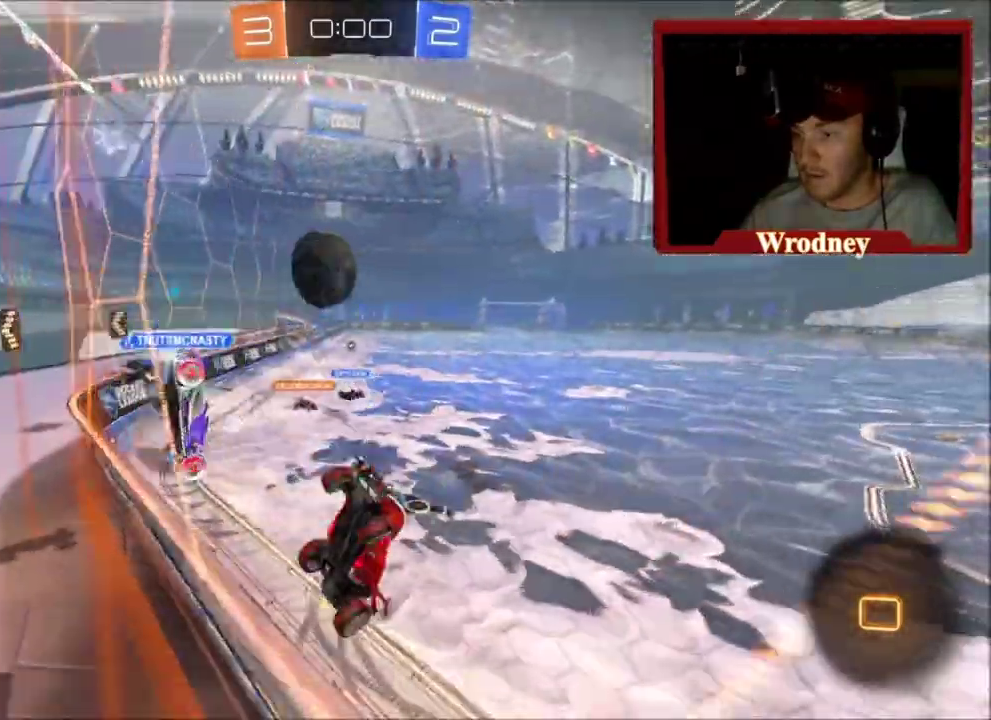
{"buttons": ["R2"], "left_stick": "up-left", "right_stick": "center", "events": []}
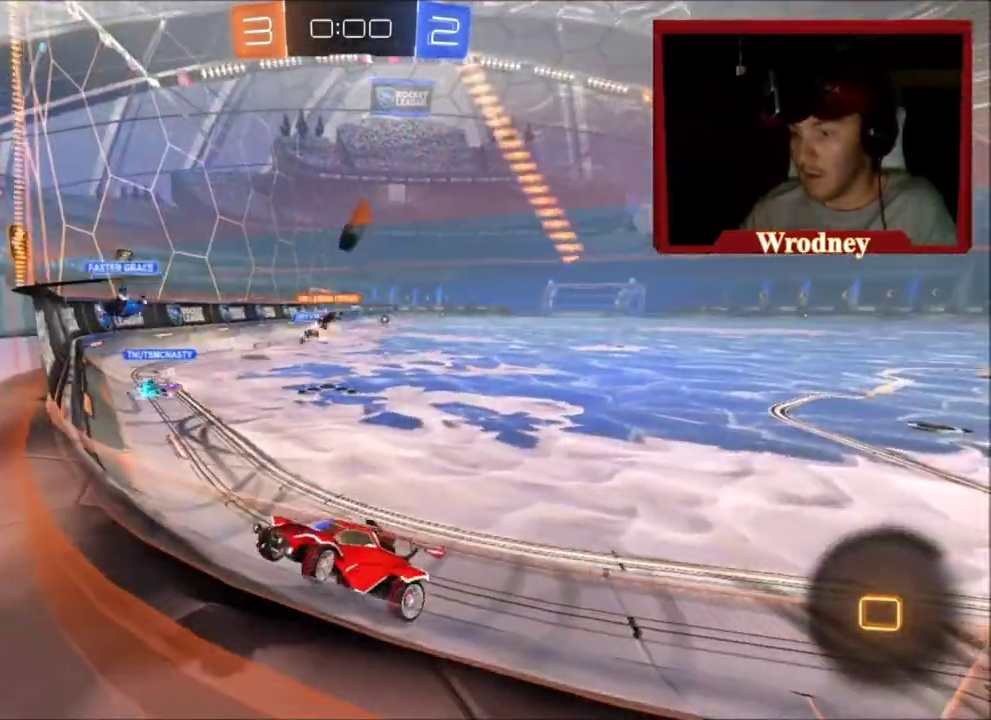
{"buttons": ["R2"], "left_stick": "up-left", "right_stick": "center", "events": []}
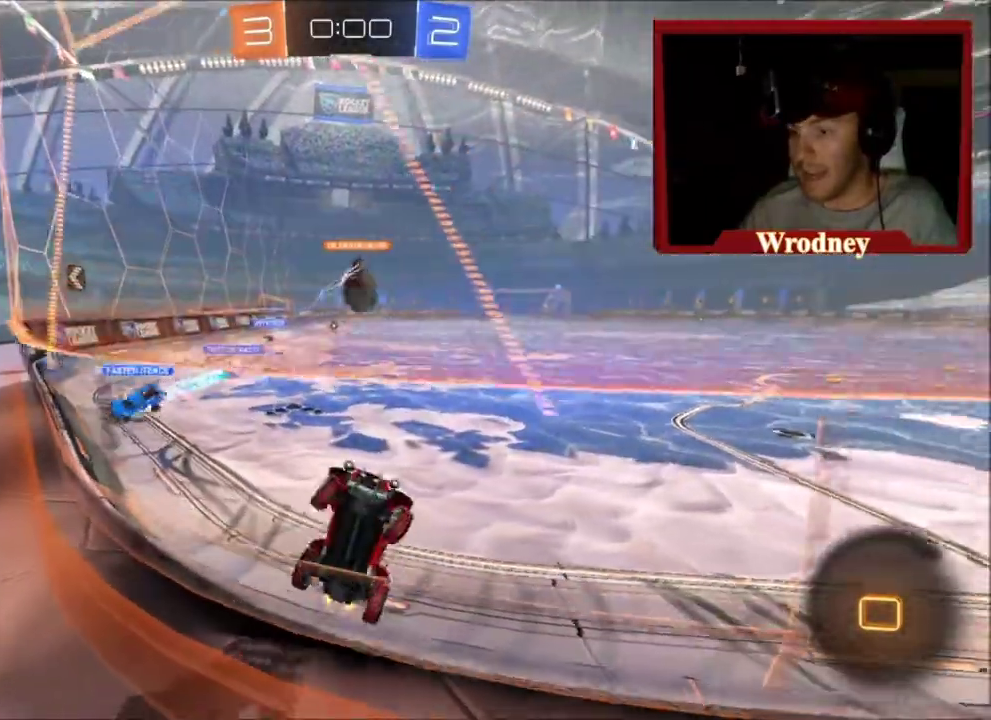
{"buttons": ["R2", "DPAD_LEFT"], "left_stick": "center", "right_stick": "center", "events": [[267, "left_stick", "left"], [334, "left_stick", "center"], [434, "DPAD_LEFT", "down"]]}
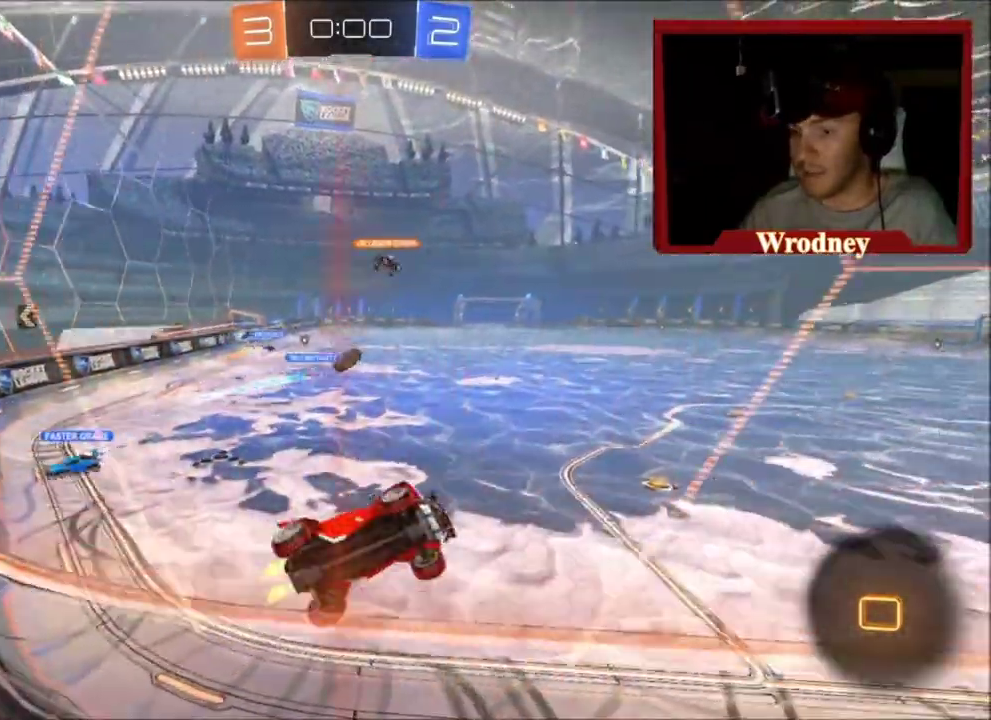
{"buttons": [], "left_stick": "center", "right_stick": "center", "events": [[67, "DPAD_LEFT", "up"], [100, "R2", "up"], [134, "DPAD_UP", "down"], [234, "DPAD_UP", "up"]]}
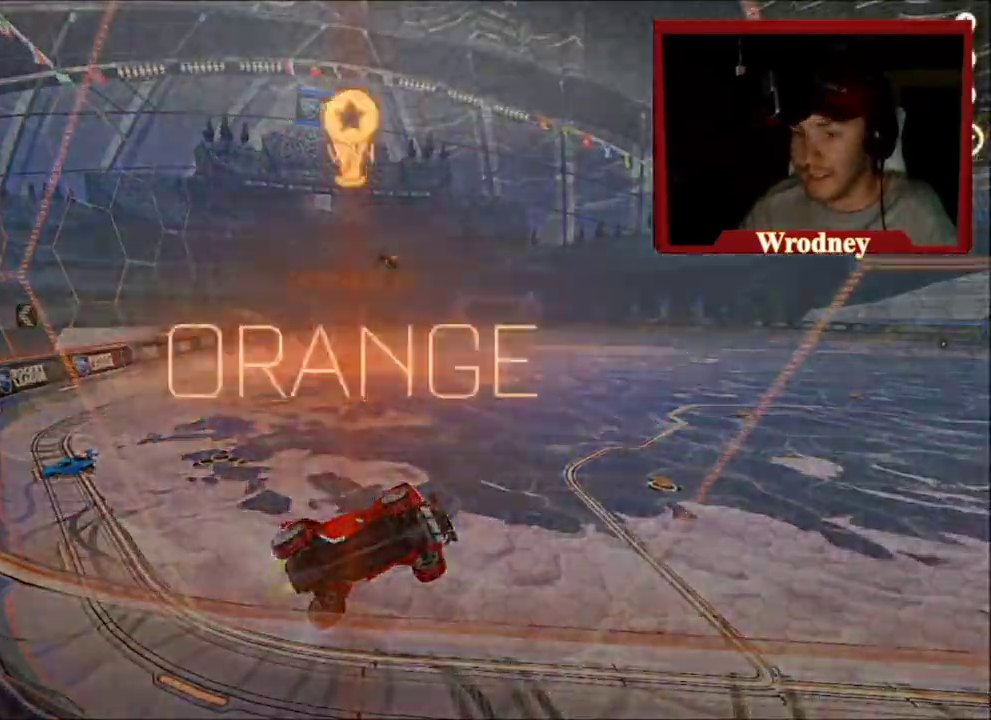
{"buttons": [], "left_stick": "center", "right_stick": "center", "events": [[67, "R1", "down"], [133, "R1", "up"]]}
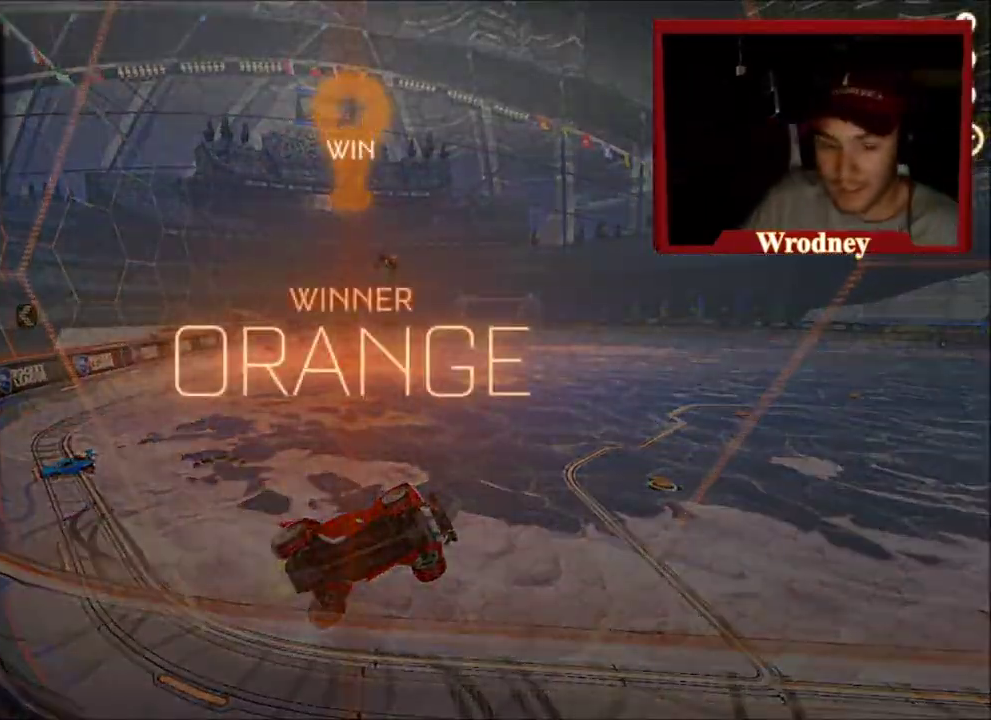
{"buttons": [], "left_stick": "center", "right_stick": "center", "events": []}